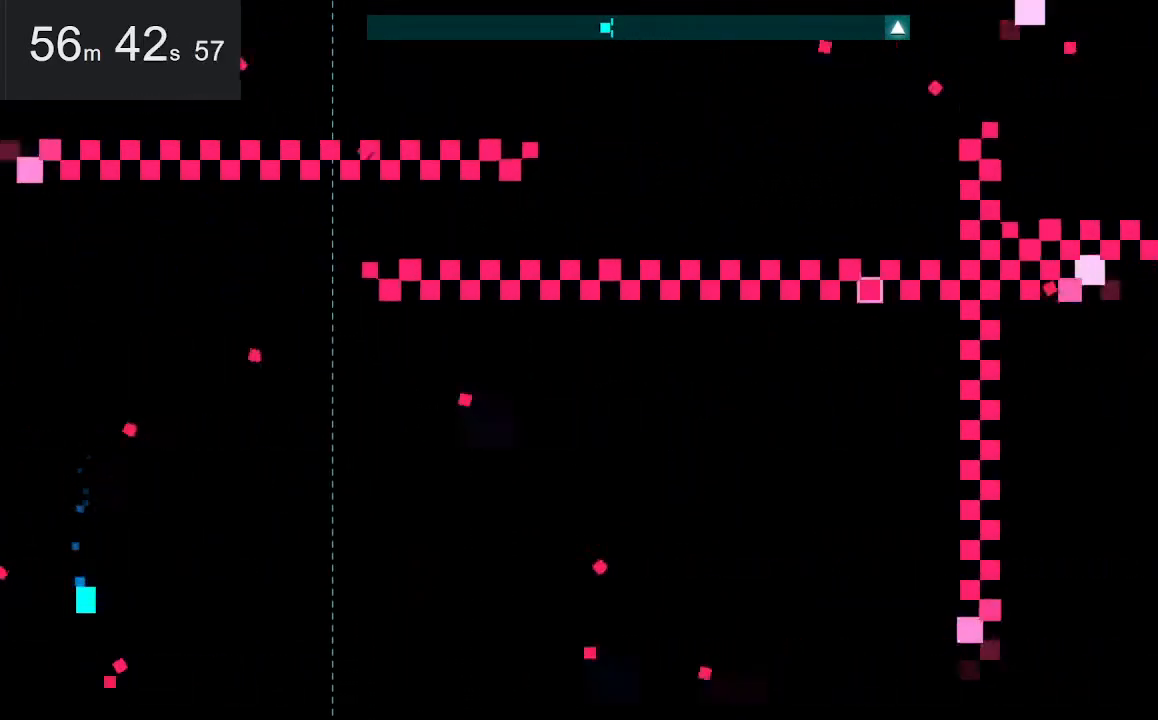
Gameplay with keyboard and mouse; each line is a JSON object with the keys and mouse buttons held at the frame after it. "events" lists presses ("down") and releases ("up") of "down", "left", "right", "space", "up", "mouse_left" and "mouse_right" between this image and that frame as [ms after this image, input, new state], when the widget could be followed in between. "mouse_left", "mouse_right" = the "left", "right" buttons of the "mouse" list. No other keys are recorded. Mouse movement is not recorded.
{"keys": ["up"], "mouse": [], "events": [[50, "down", "up"], [100, "up", "down"]]}
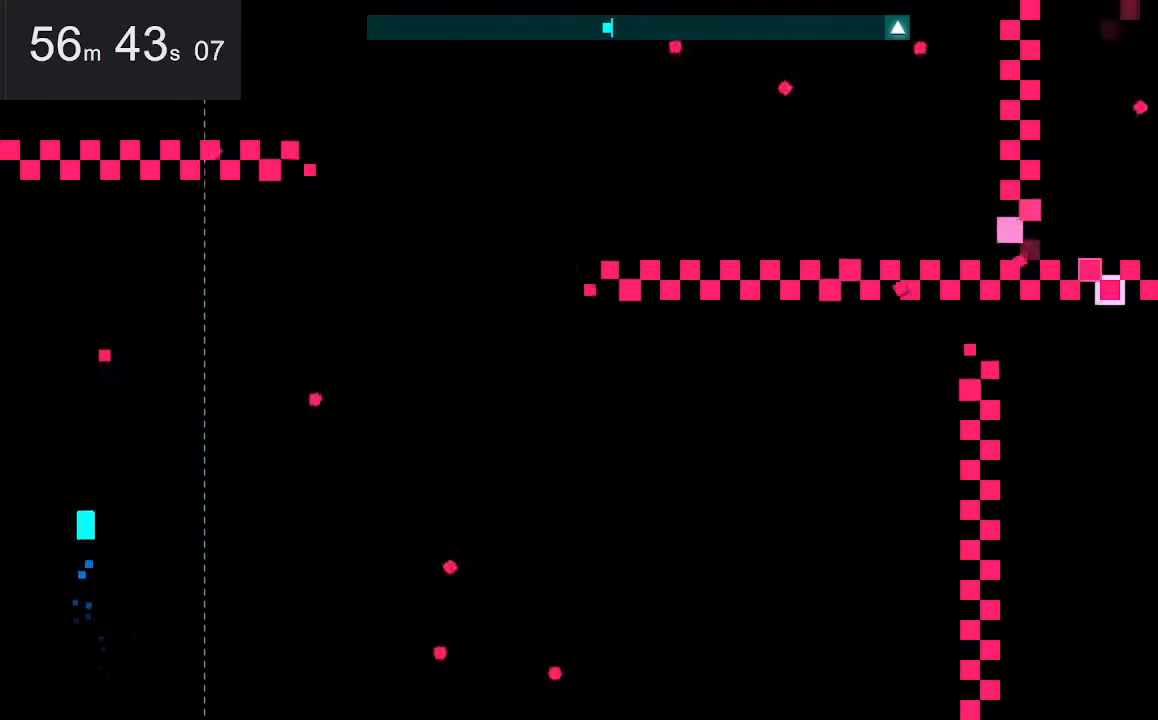
{"keys": ["down", "up"], "mouse": [], "events": [[67, "down", "down"], [67, "up", "up"], [450, "up", "down"]]}
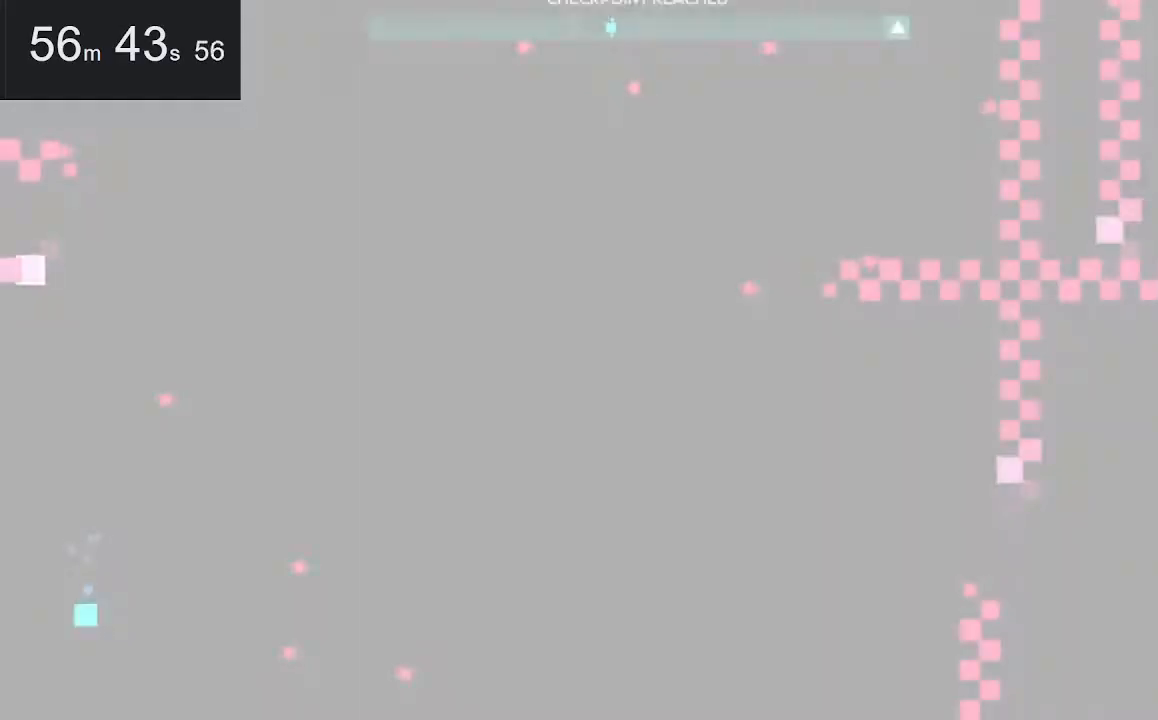
{"keys": ["up"], "mouse": [], "events": [[50, "down", "up"]]}
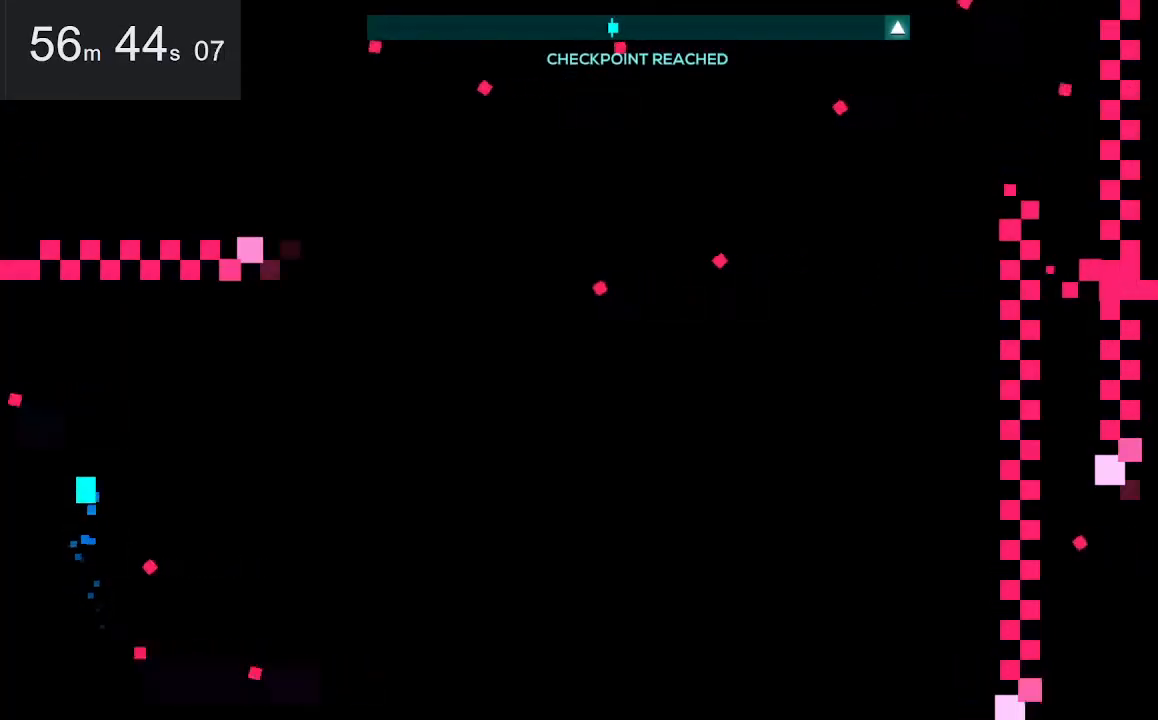
{"keys": ["down"], "mouse": [], "events": [[417, "down", "down"], [417, "up", "up"]]}
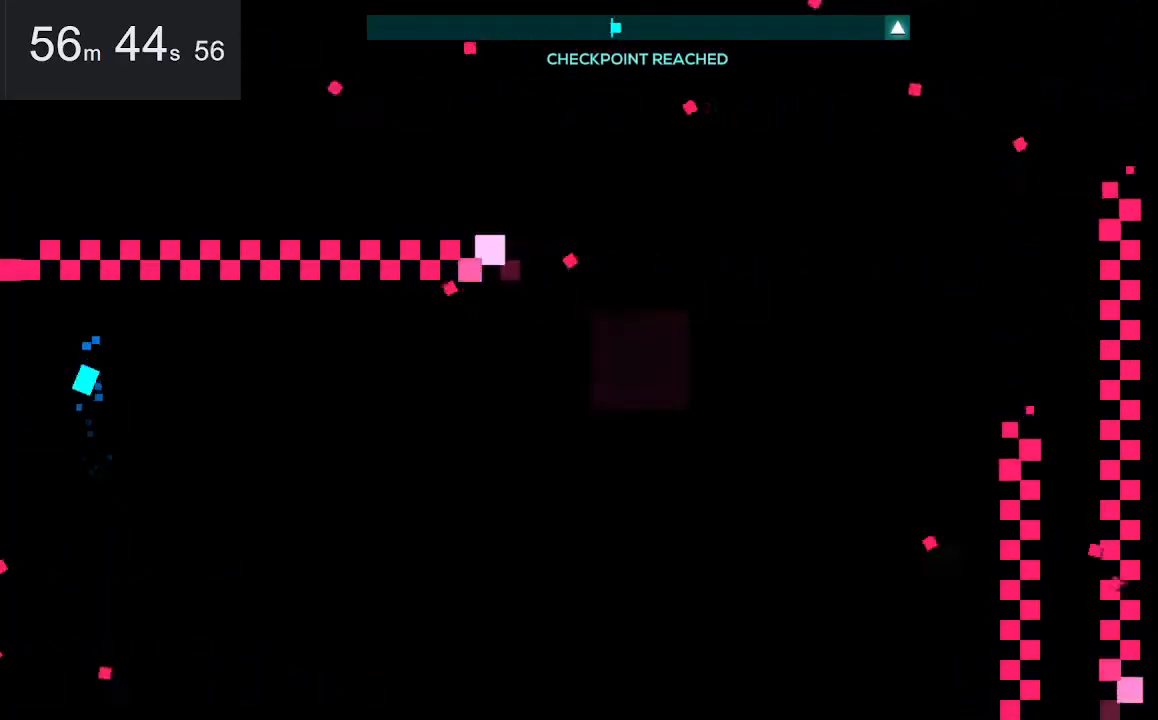
{"keys": ["down"], "mouse": [], "events": []}
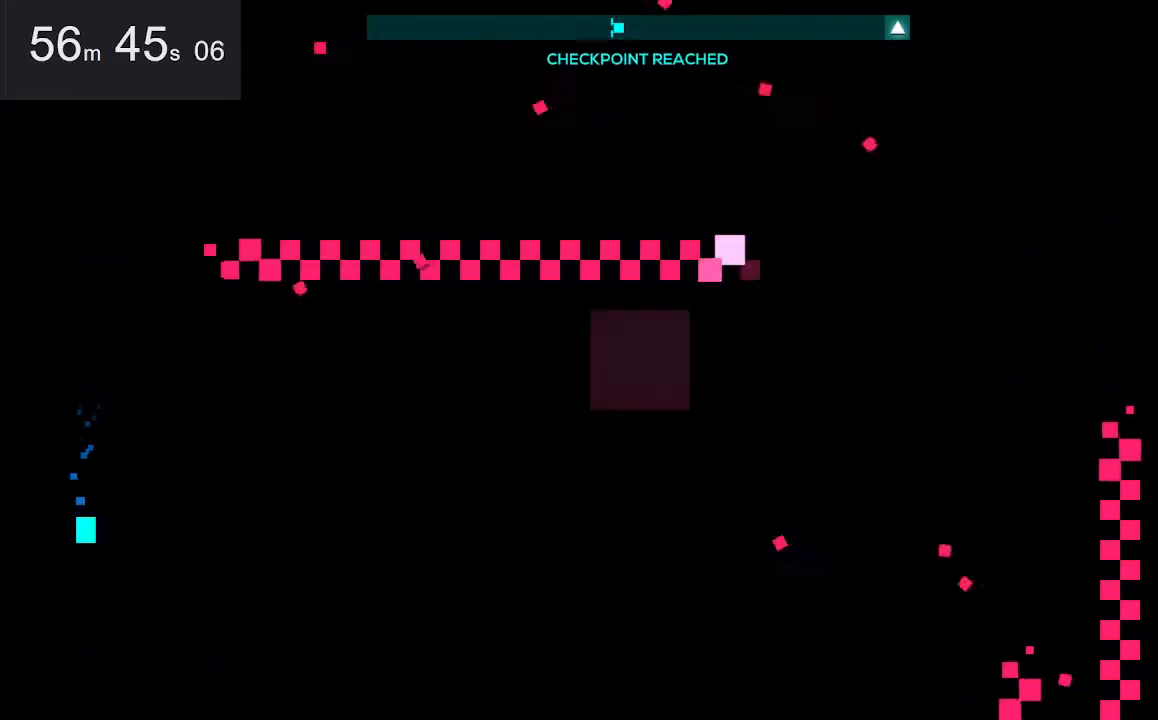
{"keys": [], "mouse": [], "events": [[34, "down", "up"]]}
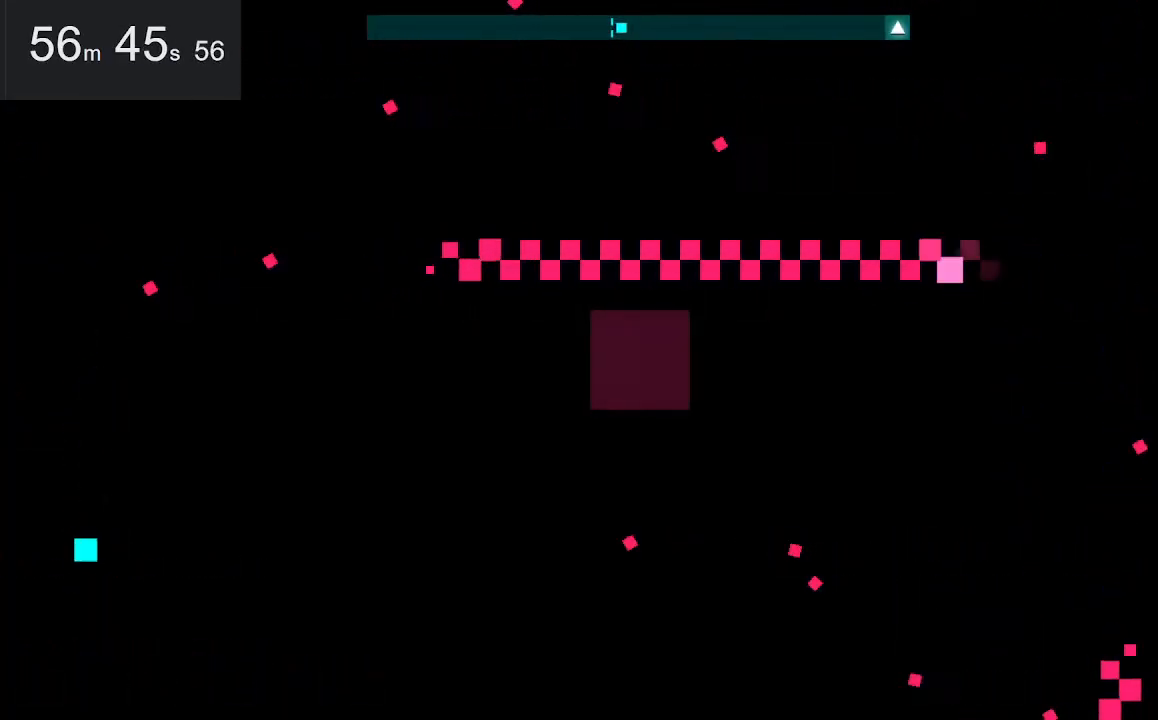
{"keys": ["up"], "mouse": [], "events": [[100, "up", "down"]]}
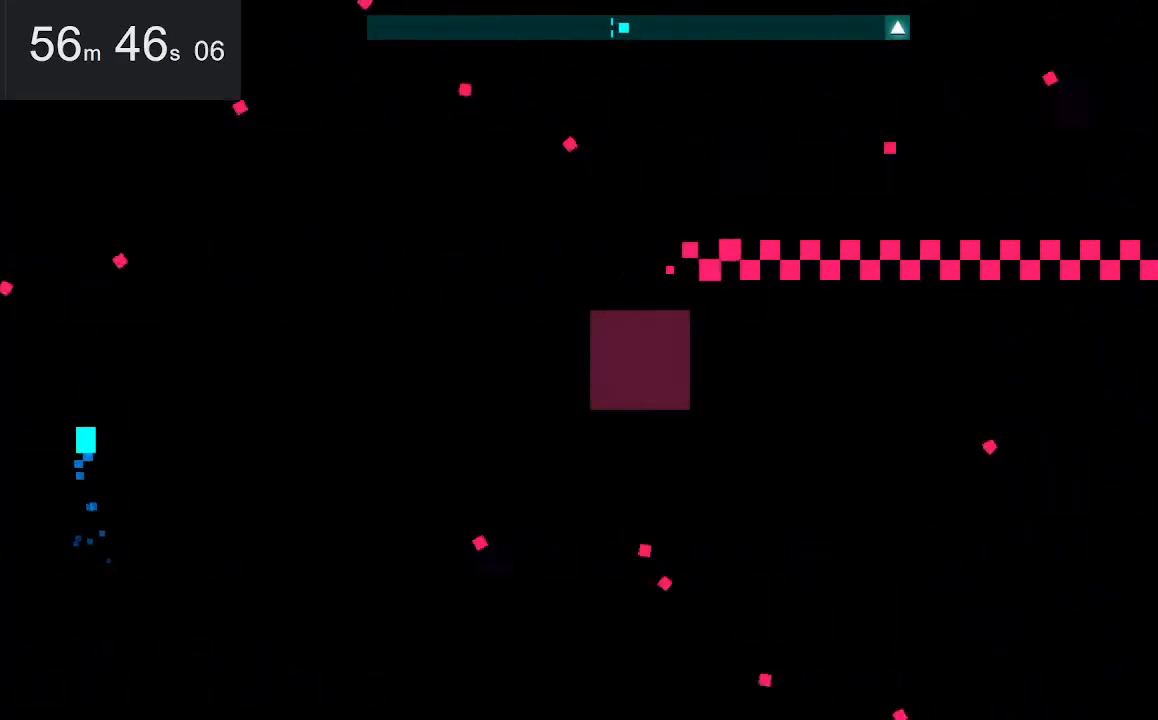
{"keys": [], "mouse": [], "events": [[84, "up", "up"]]}
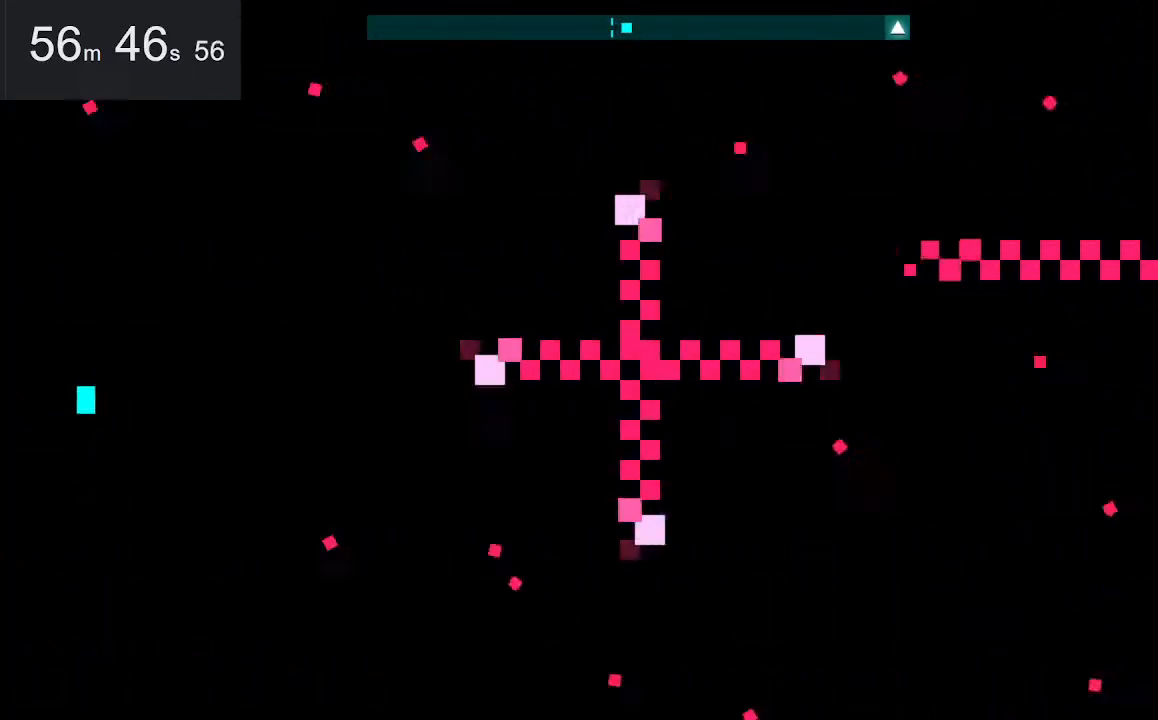
{"keys": ["down"], "mouse": [], "events": [[300, "down", "down"]]}
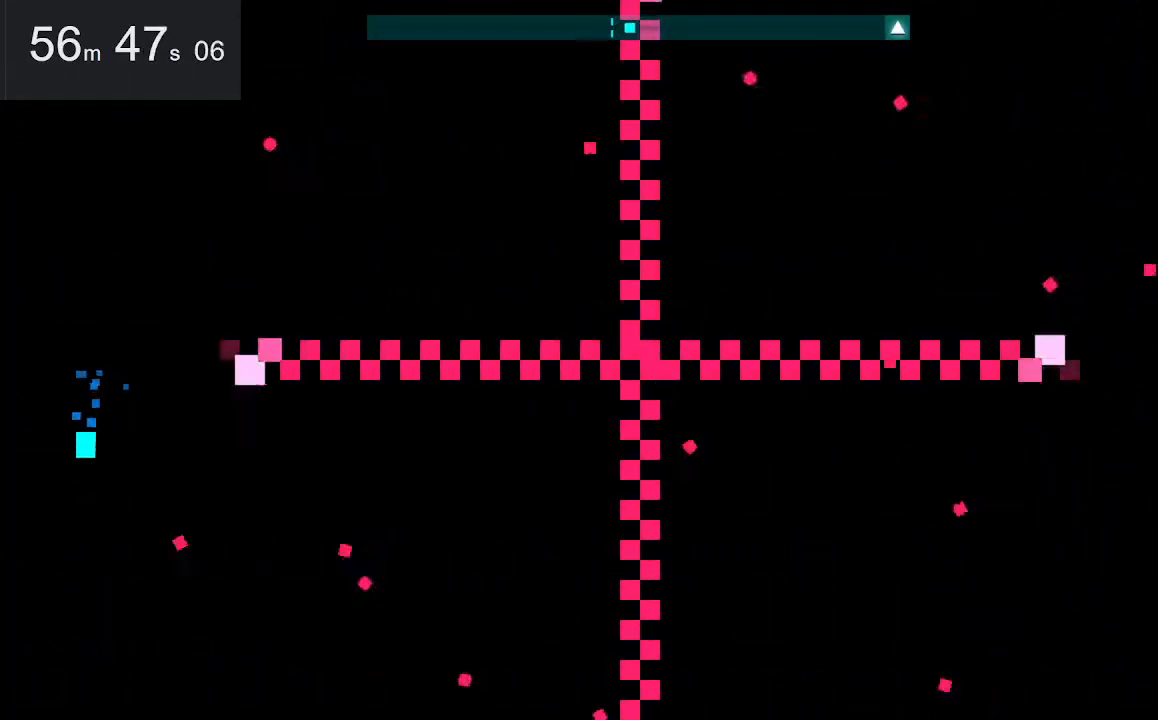
{"keys": [], "mouse": [], "events": [[34, "down", "up"]]}
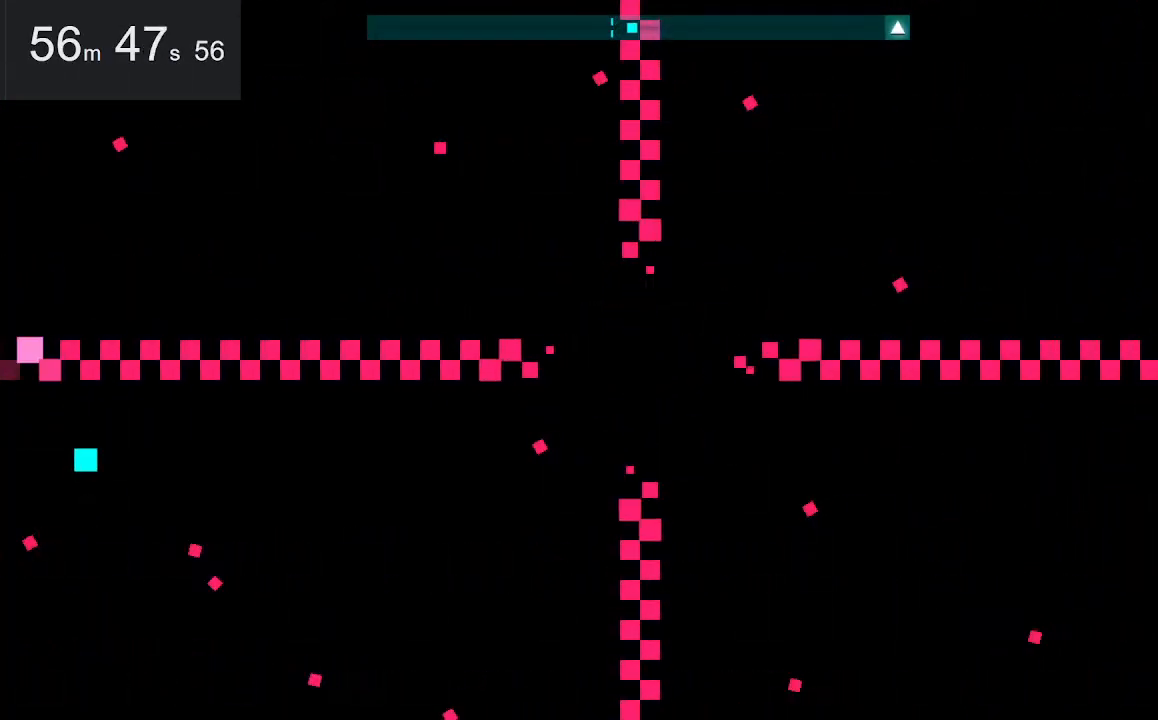
{"keys": [], "mouse": [], "events": []}
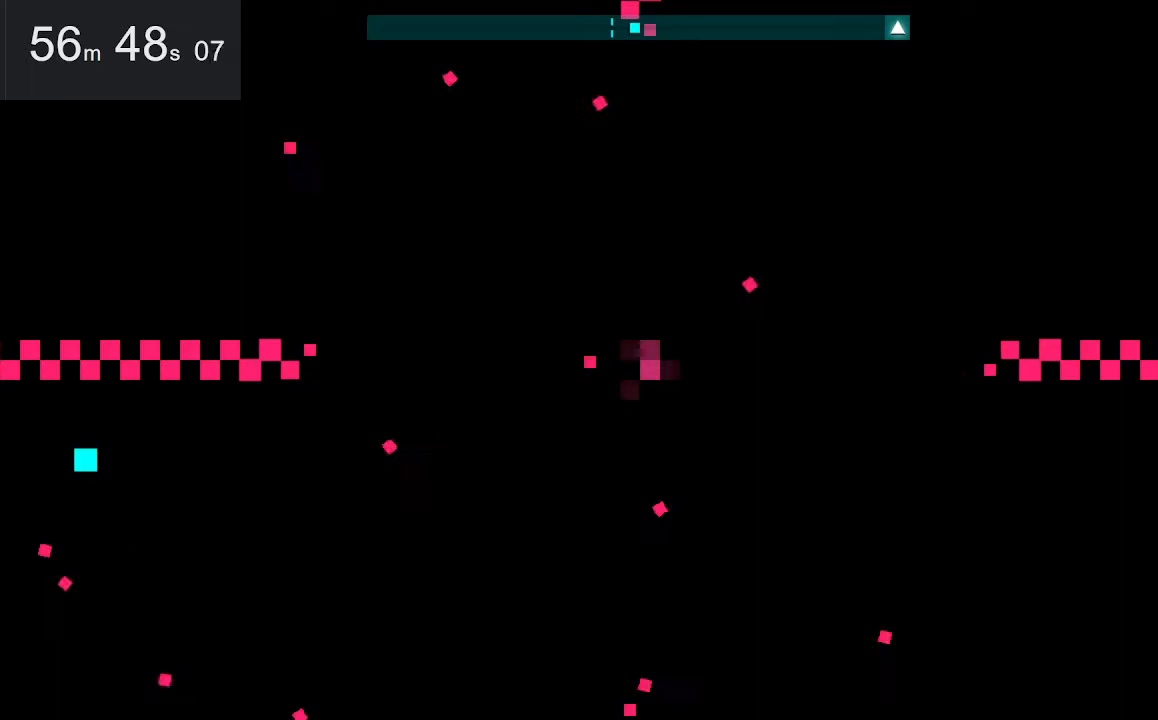
{"keys": [], "mouse": [], "events": [[217, "down", "down"], [467, "down", "up"]]}
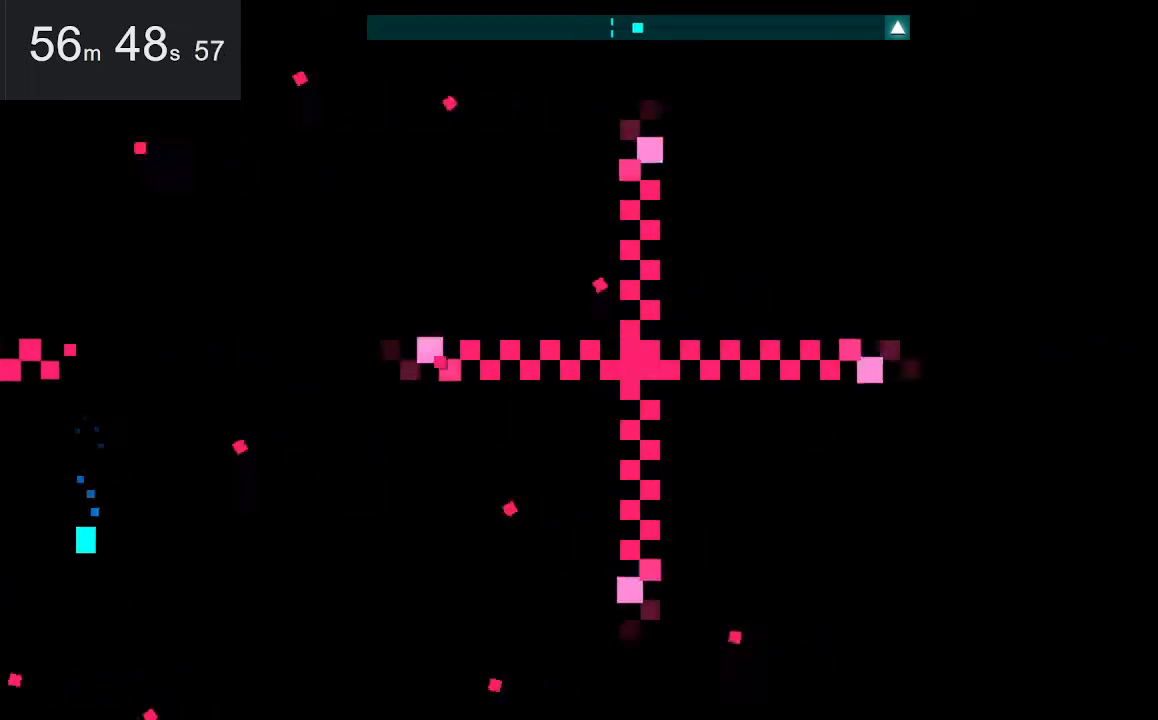
{"keys": ["right", "up"], "mouse": [], "events": [[434, "right", "down"], [484, "up", "down"]]}
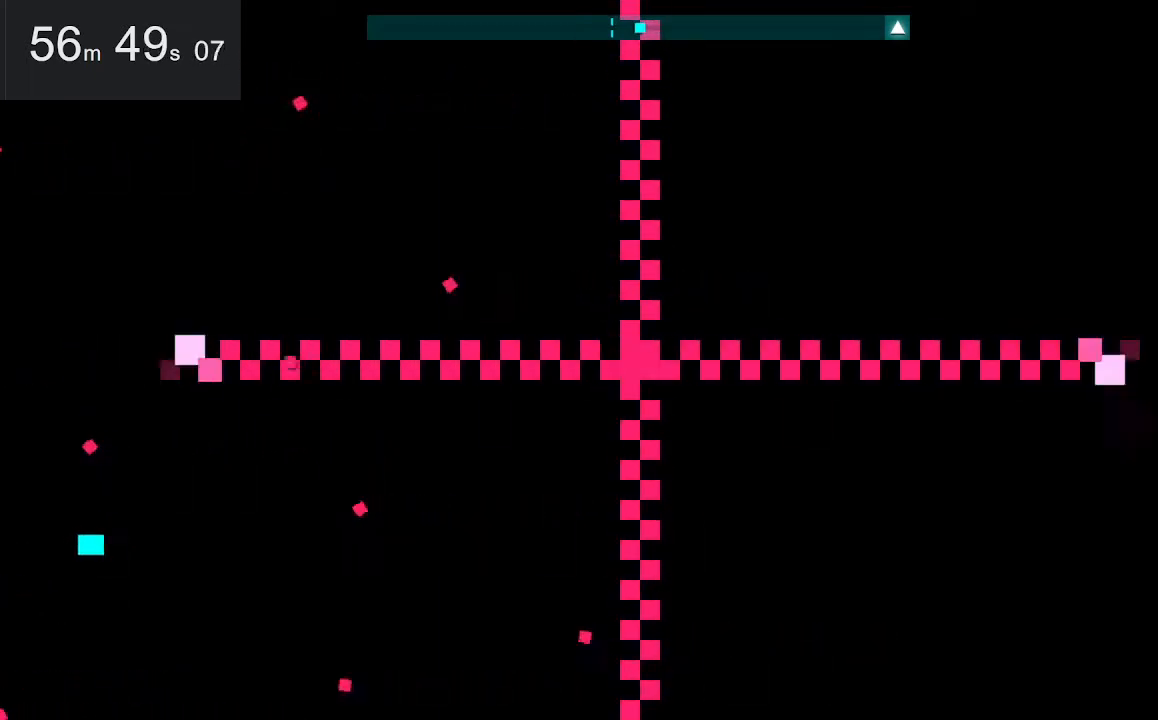
{"keys": [], "mouse": [], "events": [[450, "right", "up"], [500, "up", "up"]]}
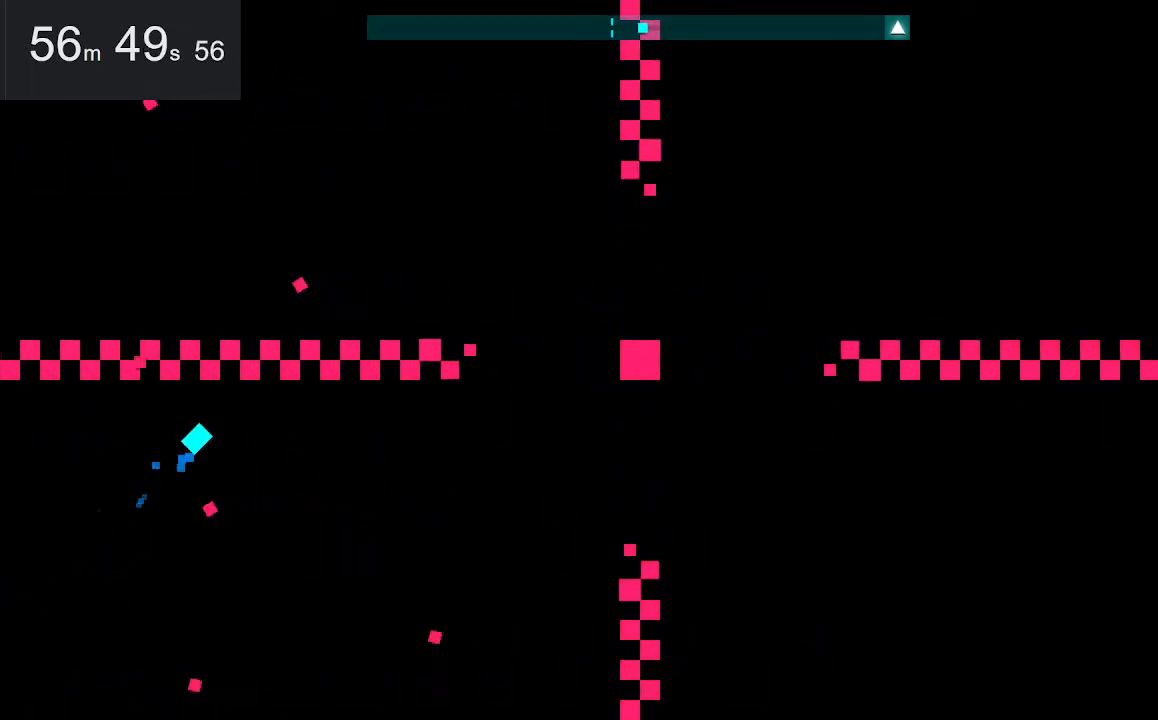
{"keys": ["down"], "mouse": [], "events": [[434, "down", "down"]]}
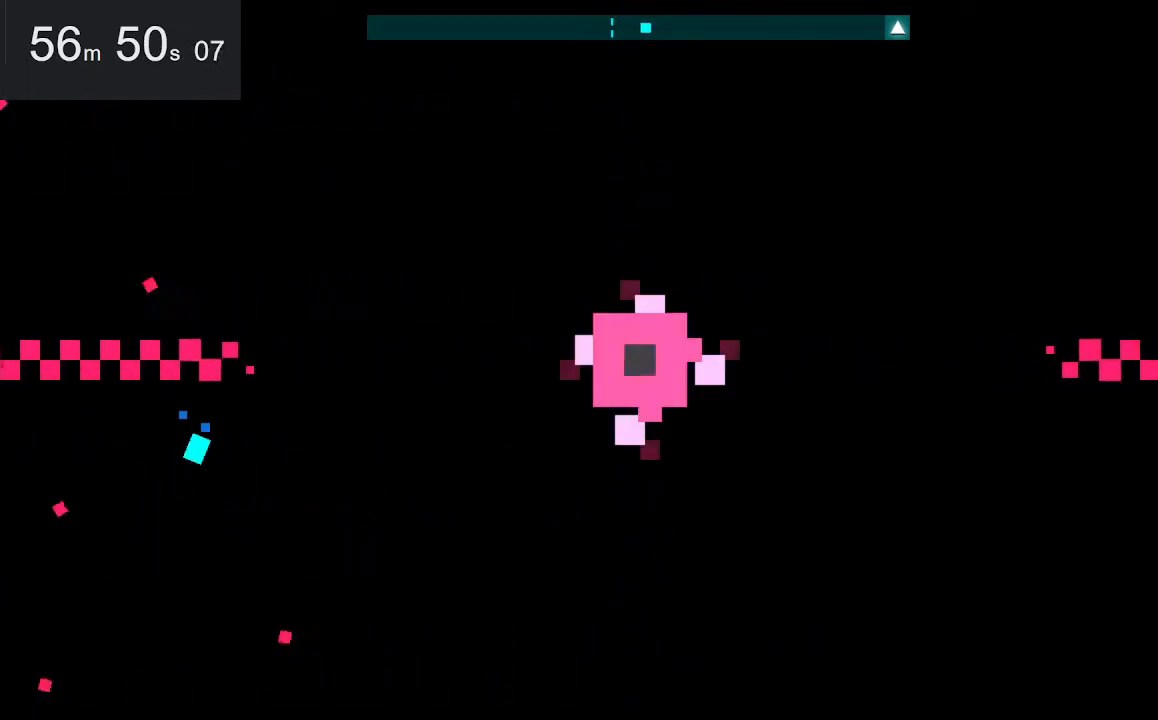
{"keys": [], "mouse": [], "events": [[167, "down", "up"]]}
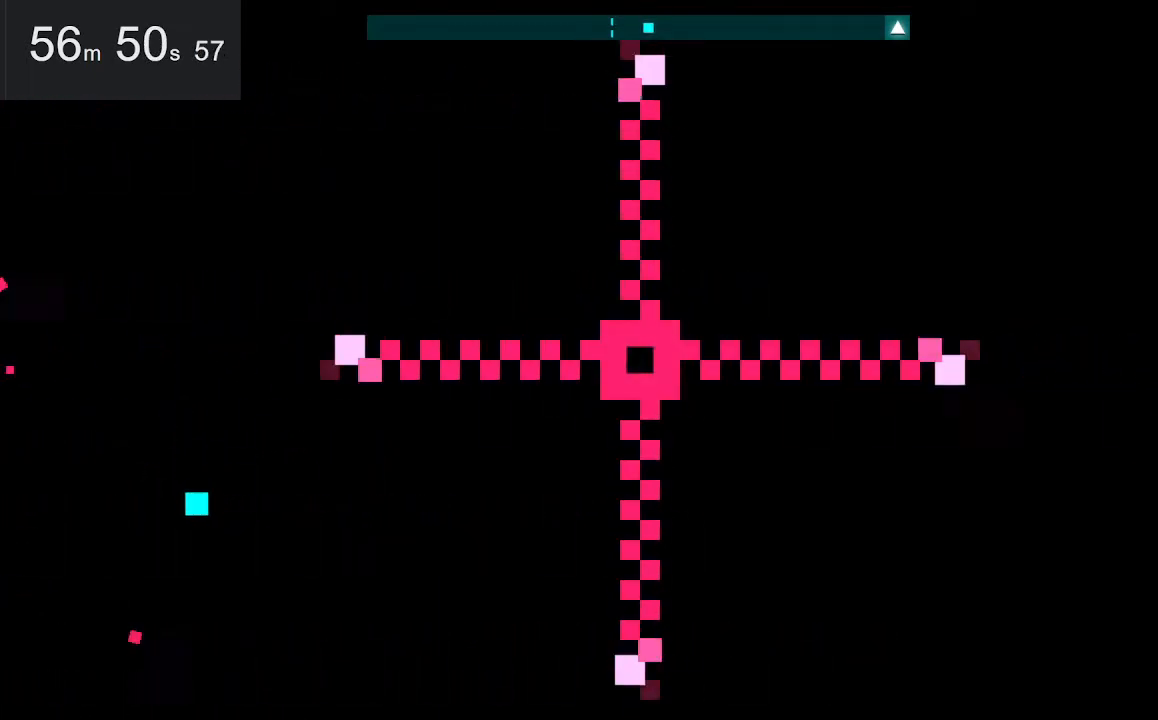
{"keys": [], "mouse": [], "events": []}
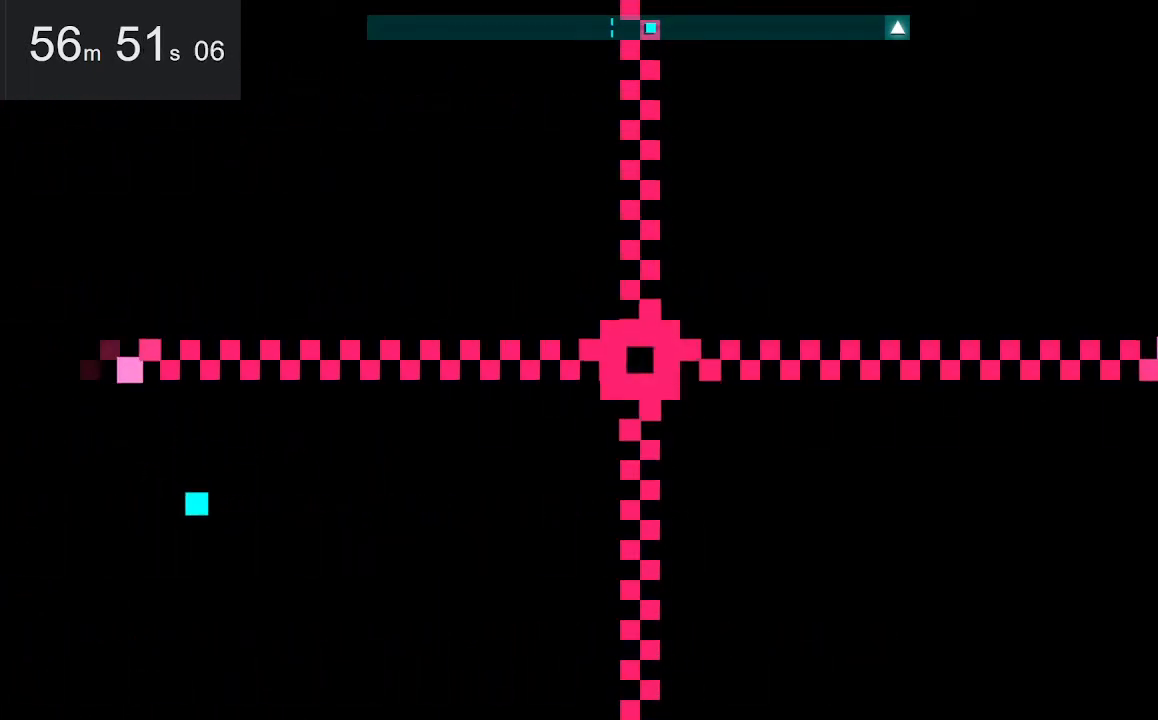
{"keys": [], "mouse": [], "events": []}
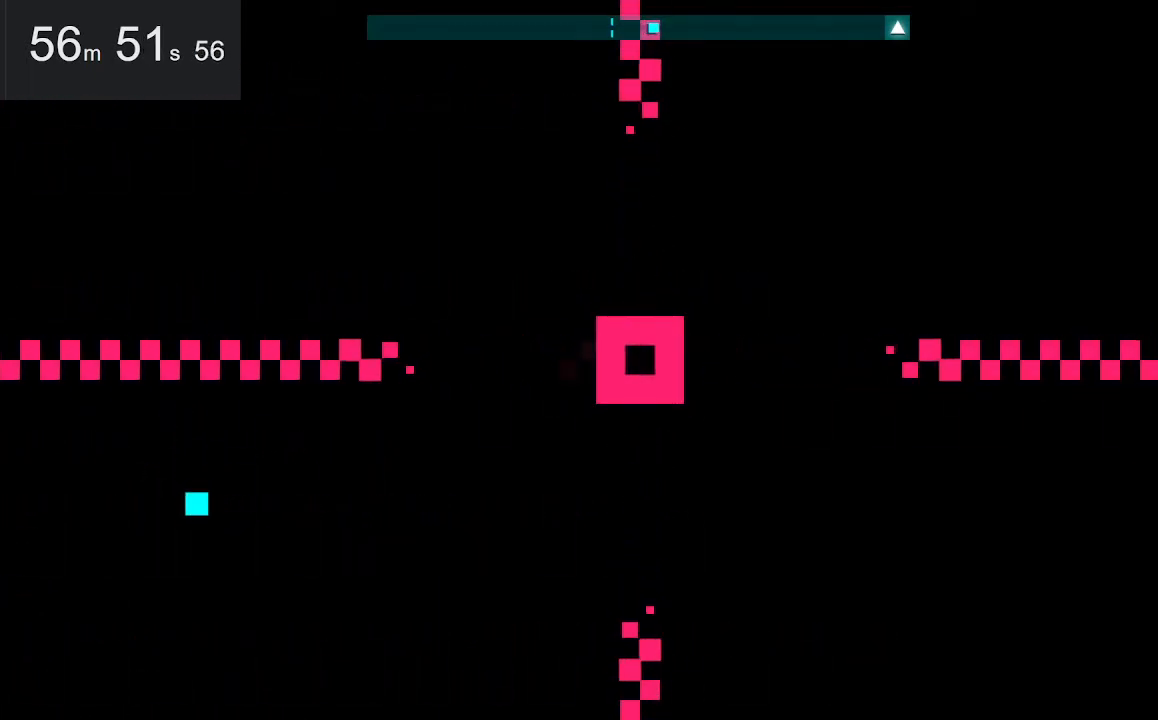
{"keys": [], "mouse": [], "events": []}
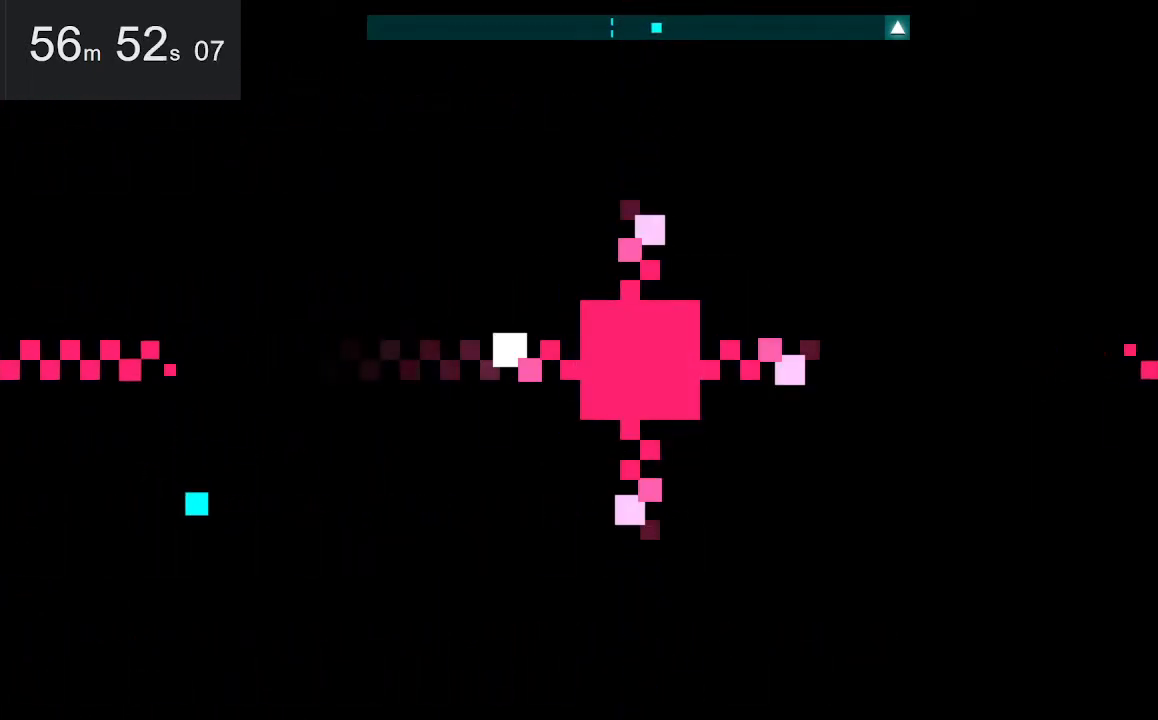
{"keys": [], "mouse": [], "events": []}
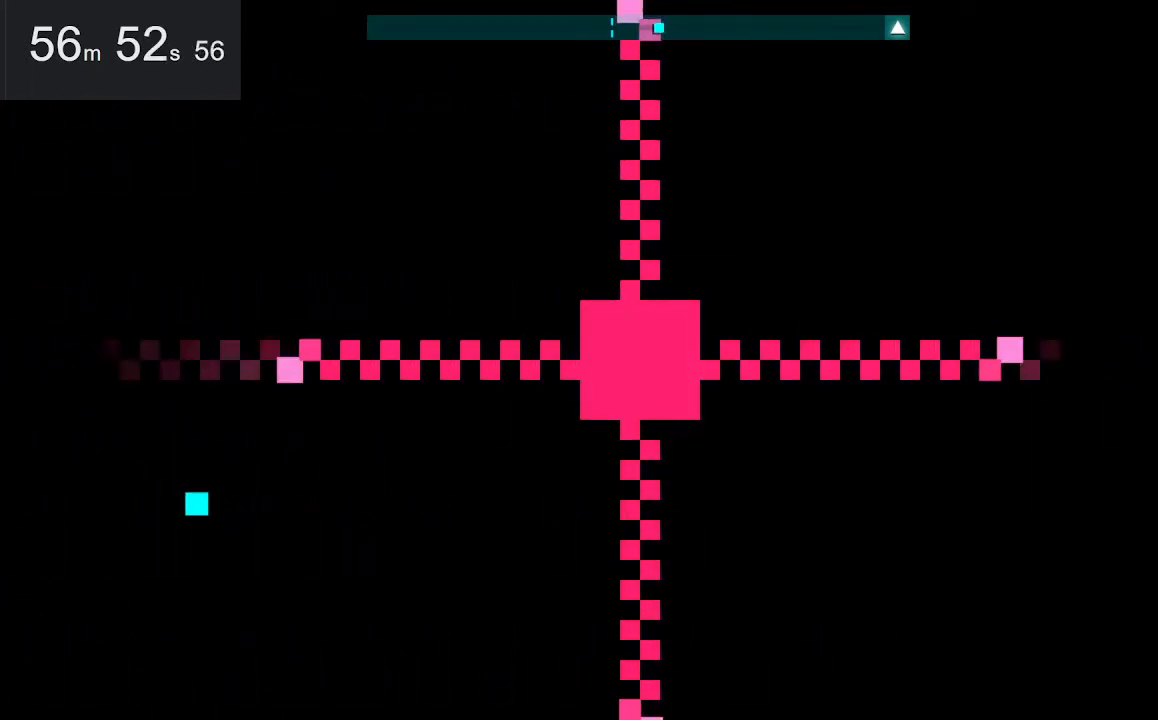
{"keys": [], "mouse": [], "events": []}
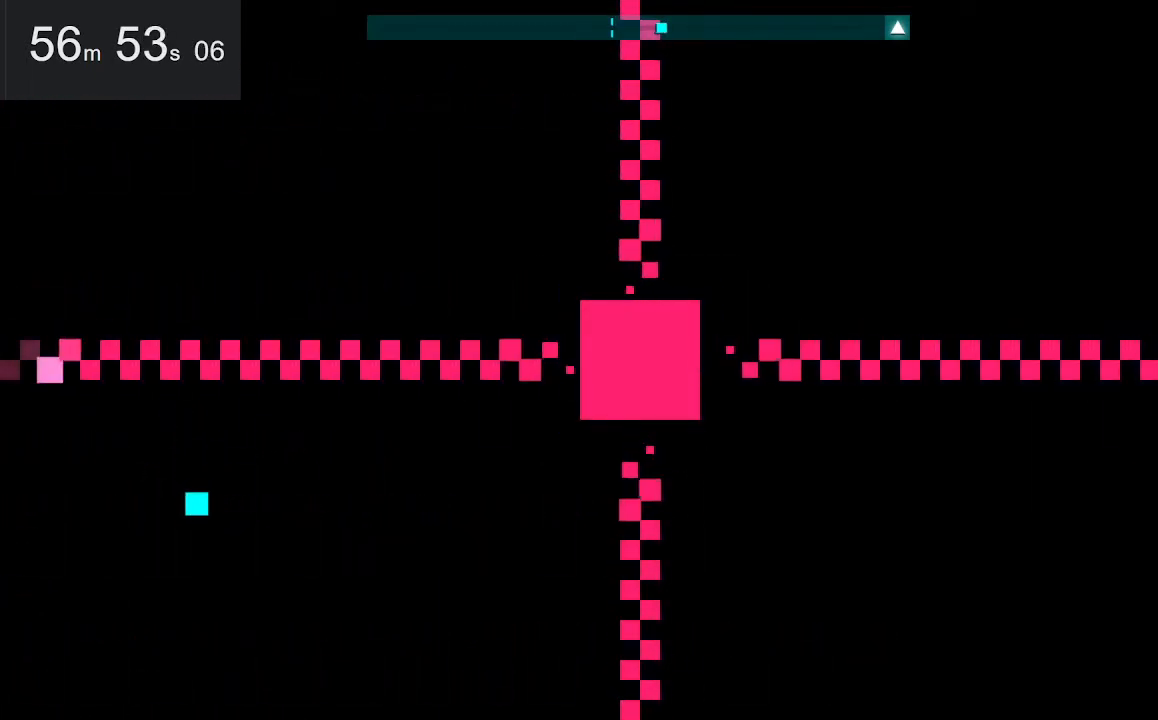
{"keys": [], "mouse": [], "events": []}
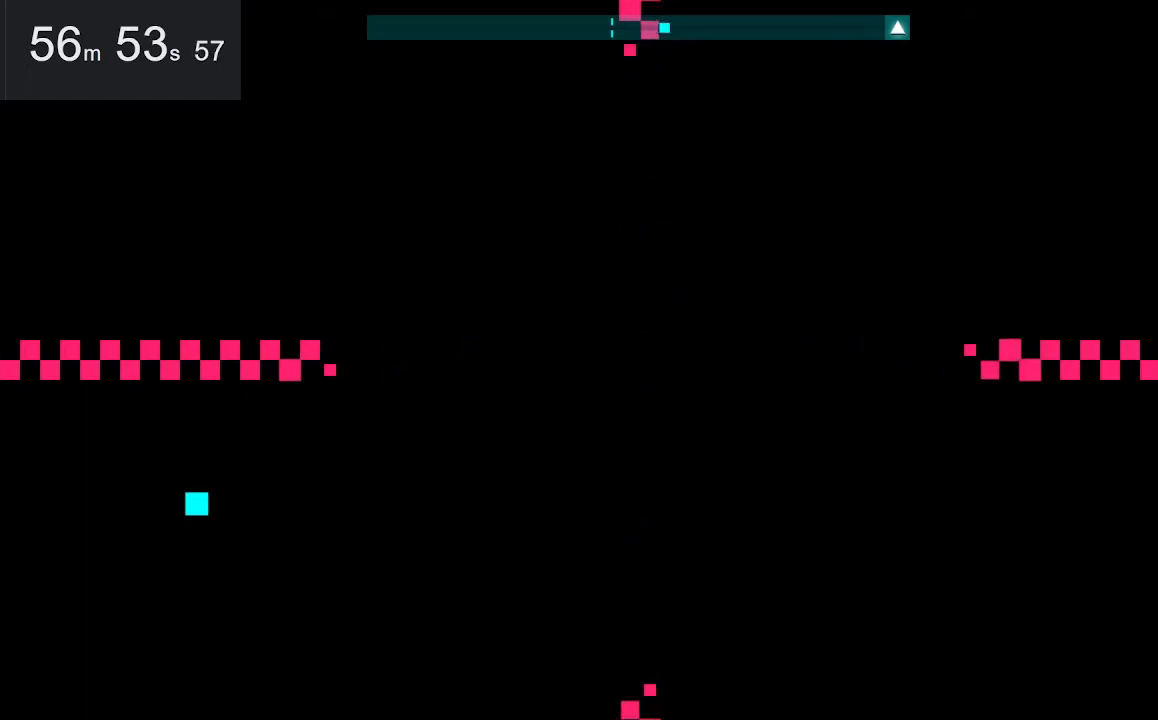
{"keys": [], "mouse": [], "events": []}
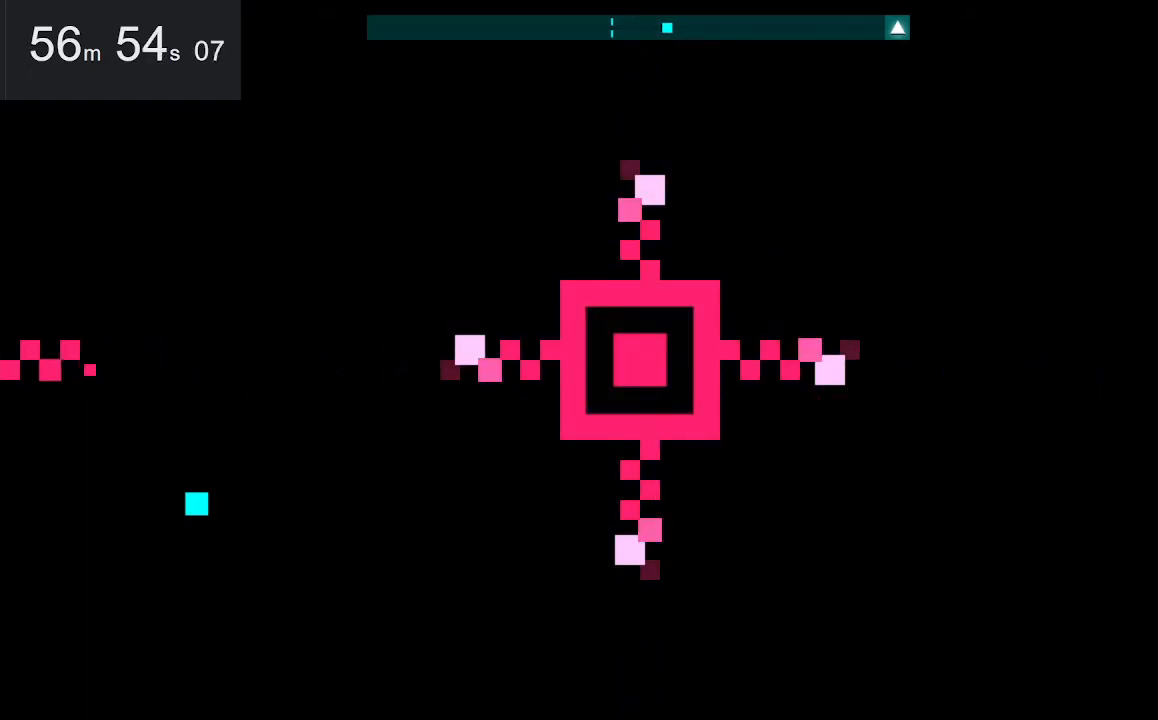
{"keys": ["down"], "mouse": [], "events": [[150, "left", "down"], [200, "up", "down"], [284, "up", "up"], [334, "left", "up"], [384, "down", "down"]]}
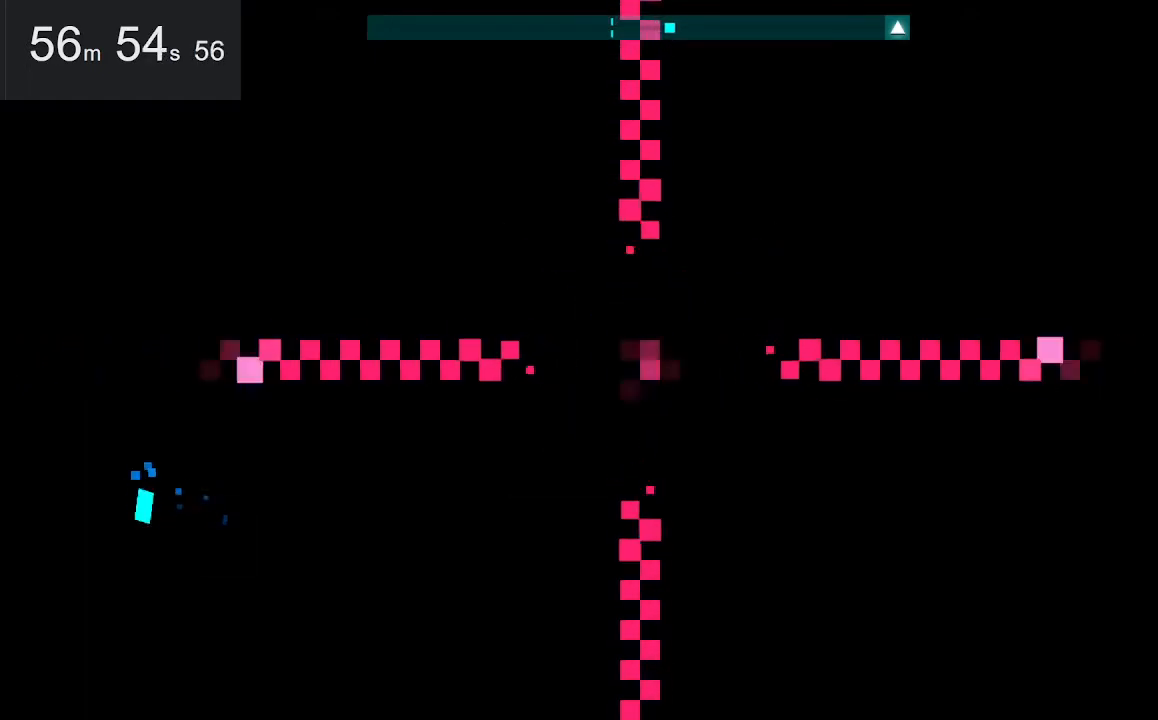
{"keys": ["right"], "mouse": [], "events": [[67, "down", "up"], [350, "right", "down"]]}
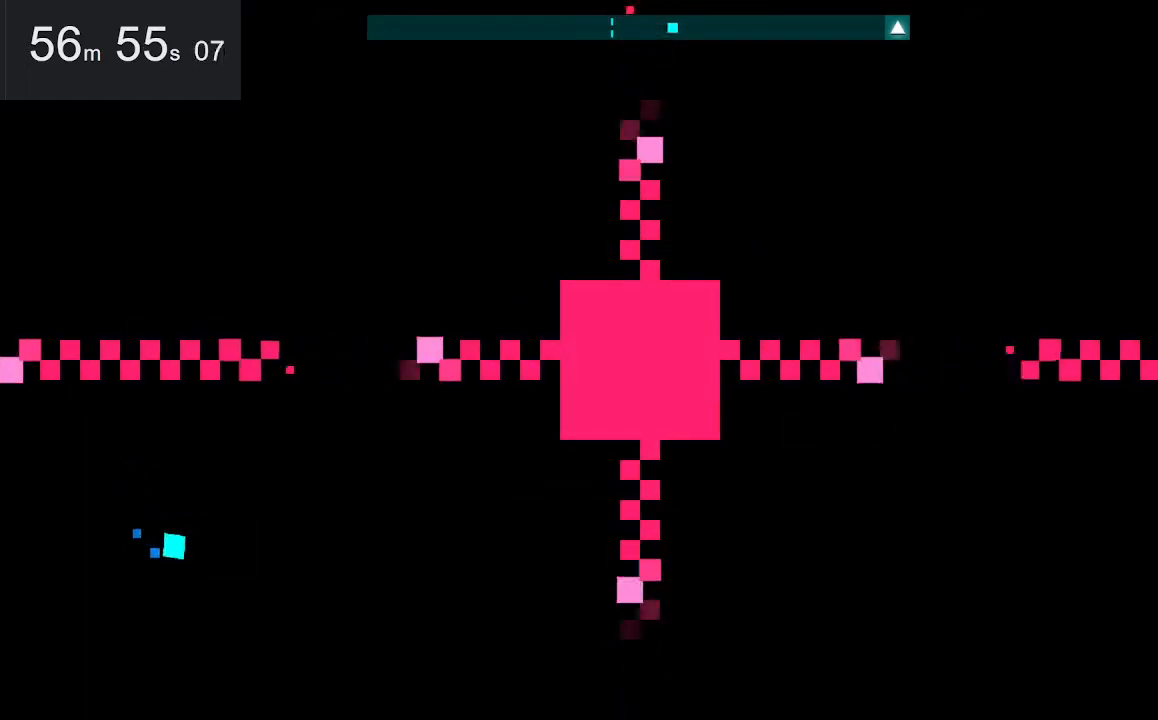
{"keys": ["right", "up"], "mouse": [], "events": [[467, "up", "down"]]}